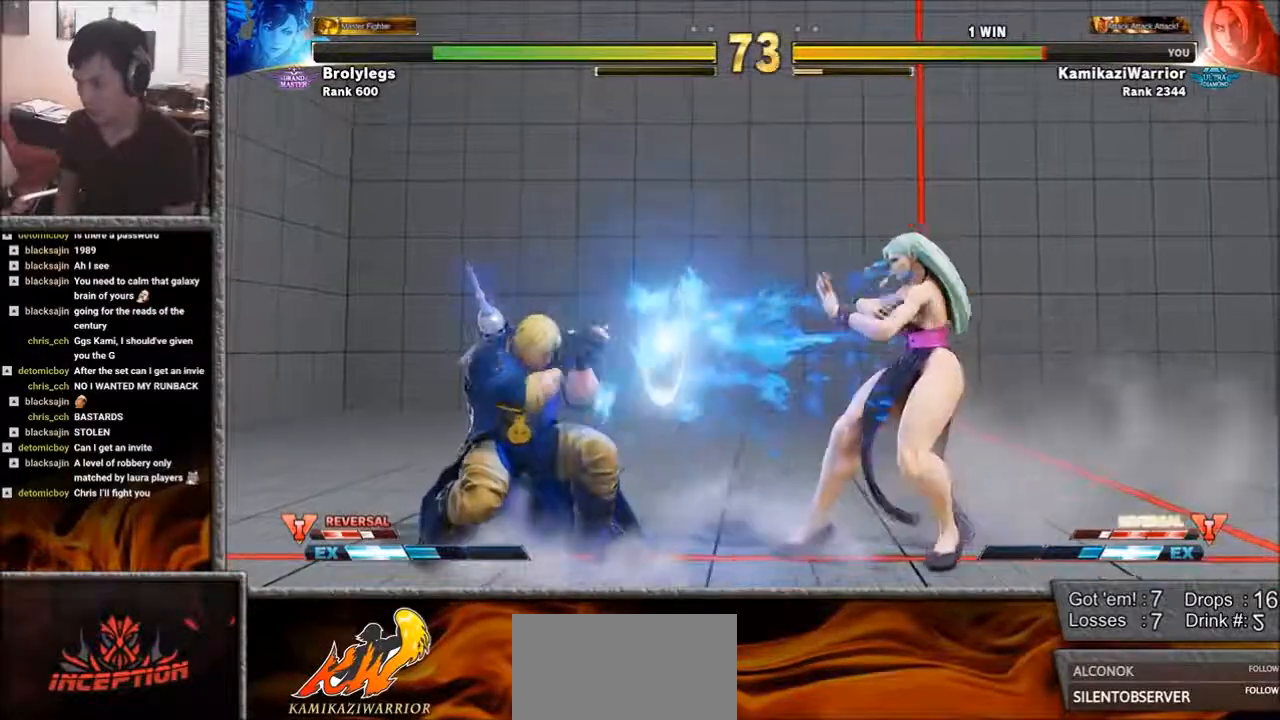
Gameplay with a controller (arcade stick); each line is a JSON object with the inputs held at the frame after it. "events" lists button and stick changes between this image and that frame as [ms after this image, input, new state], when the widget could be followed in between. Not read: L3 R3.
{"buttons": [], "left_stick": "down-left", "events": [[100, "left_stick", "left"], [333, "left_stick", "down-left"]]}
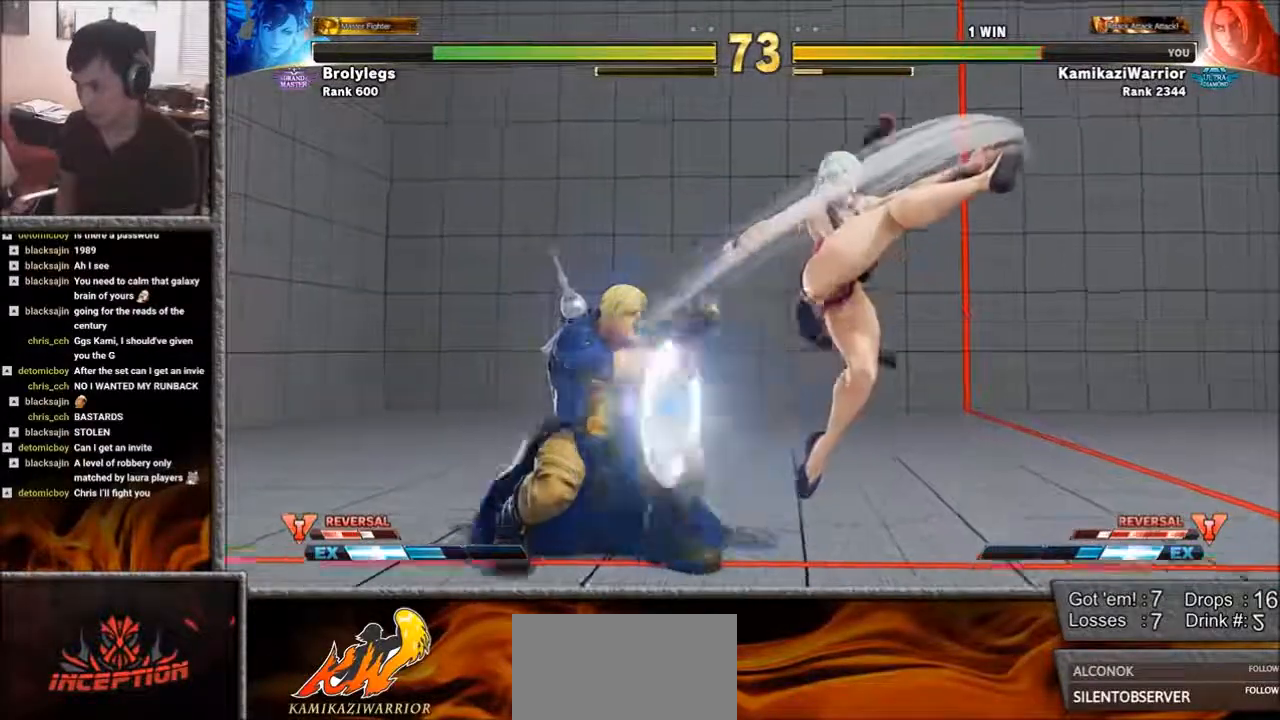
{"buttons": ["CROSS"], "left_stick": "left", "events": [[283, "left_stick", "right"], [400, "CROSS", "down"], [400, "left_stick", "left"]]}
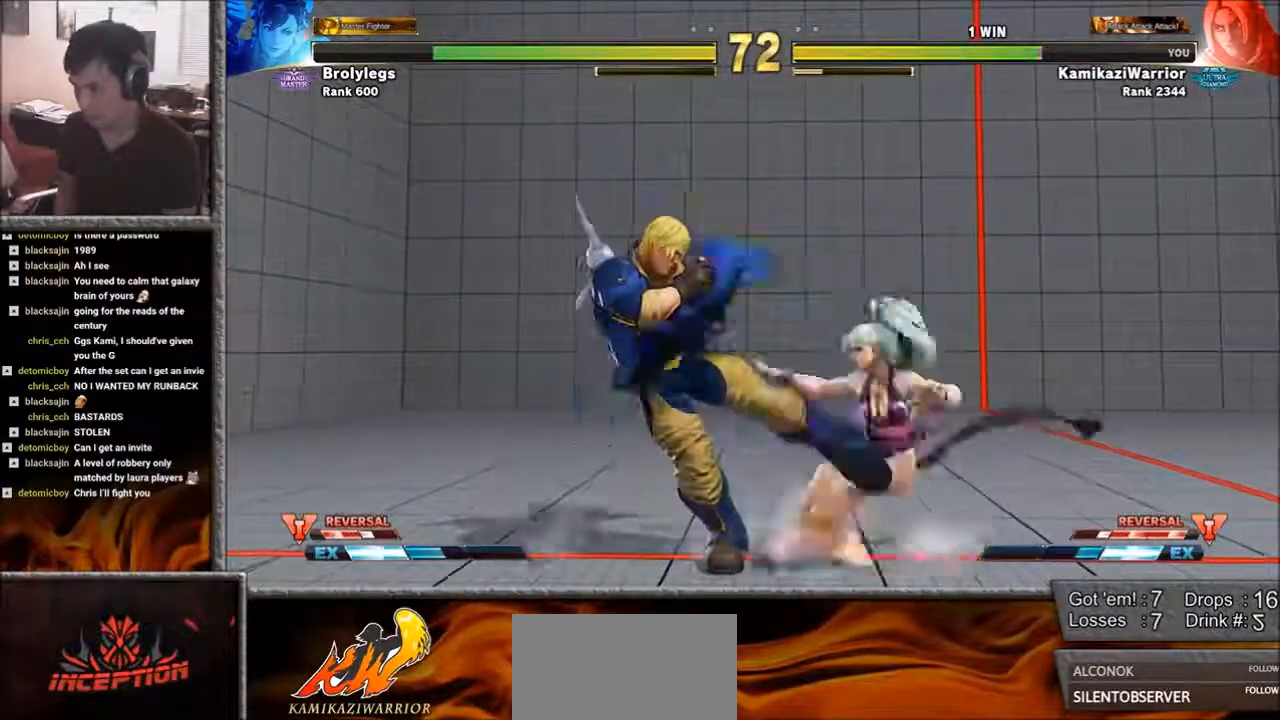
{"buttons": ["R2"], "left_stick": "left", "events": [[50, "CROSS", "up"], [433, "R2", "down"]]}
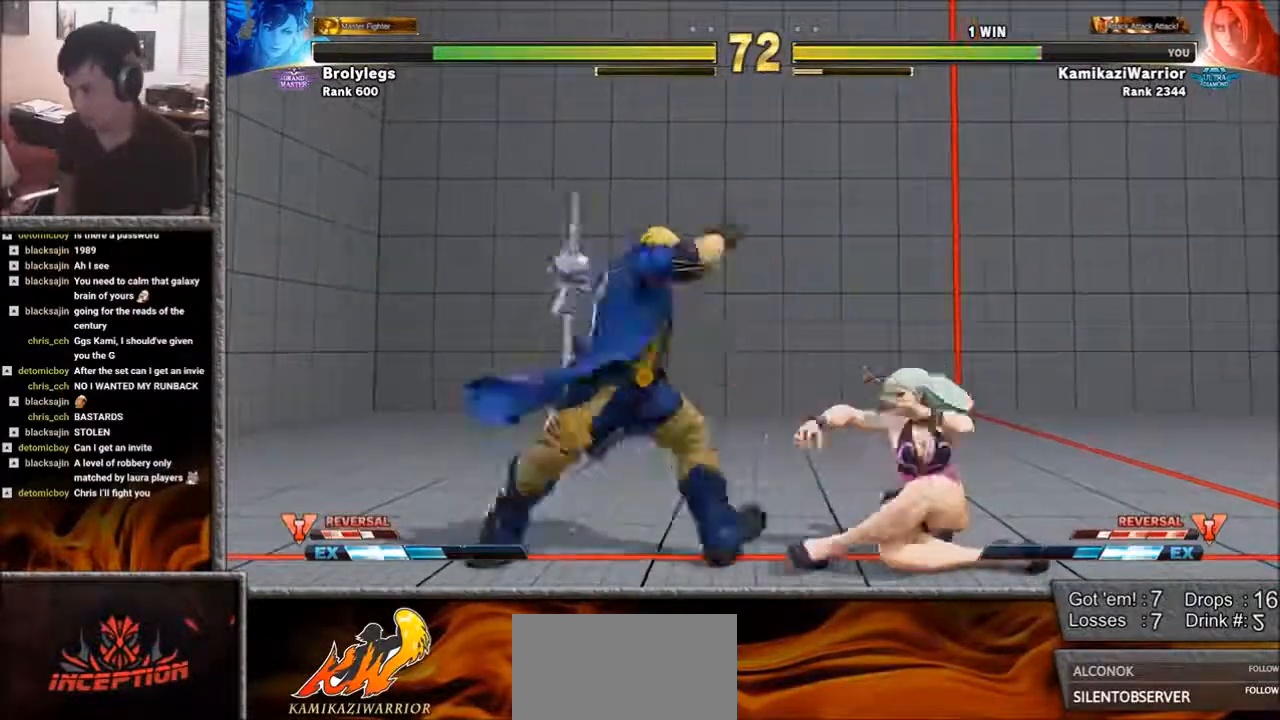
{"buttons": [], "left_stick": "left", "events": [[17, "R2", "up"], [17, "left_stick", "center"], [100, "R2", "down"], [167, "R2", "up"], [250, "R2", "down"], [433, "R2", "up"], [483, "left_stick", "left"]]}
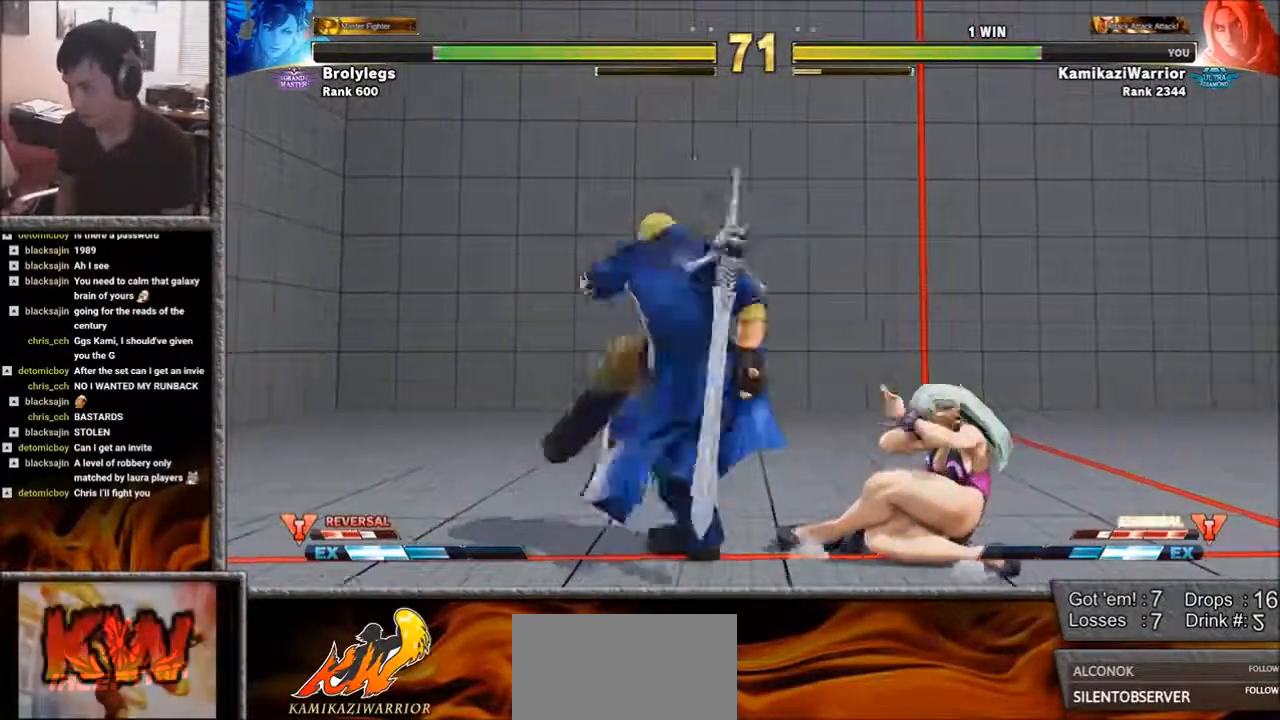
{"buttons": [], "left_stick": "down-left", "events": [[133, "left_stick", "down-left"]]}
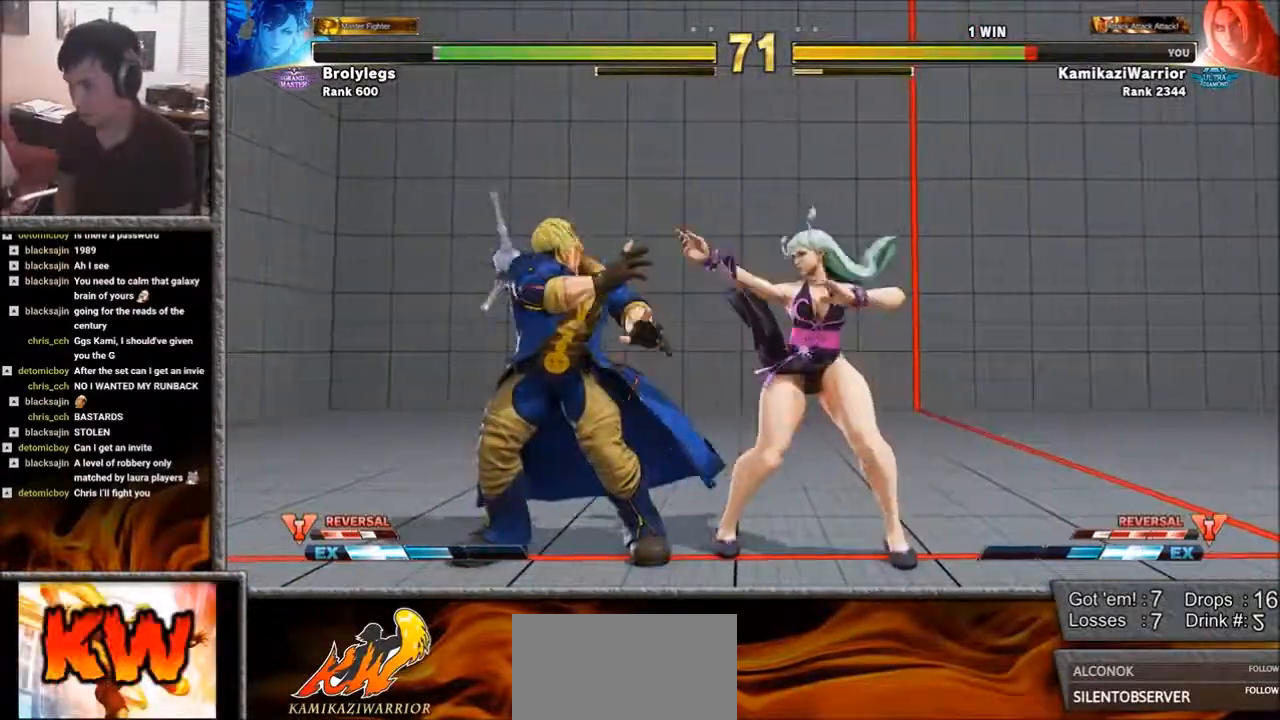
{"buttons": [], "left_stick": "down-left", "events": []}
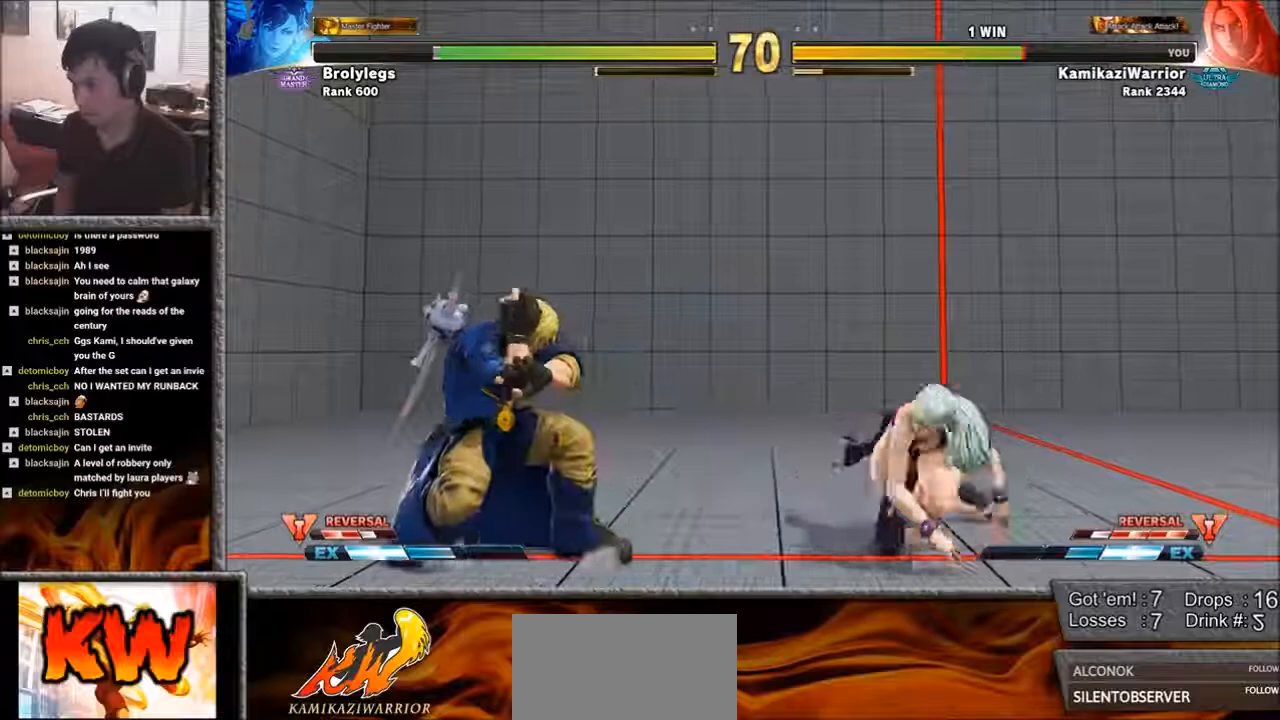
{"buttons": [], "left_stick": "down-left", "events": [[133, "left_stick", "left"], [367, "left_stick", "down-left"]]}
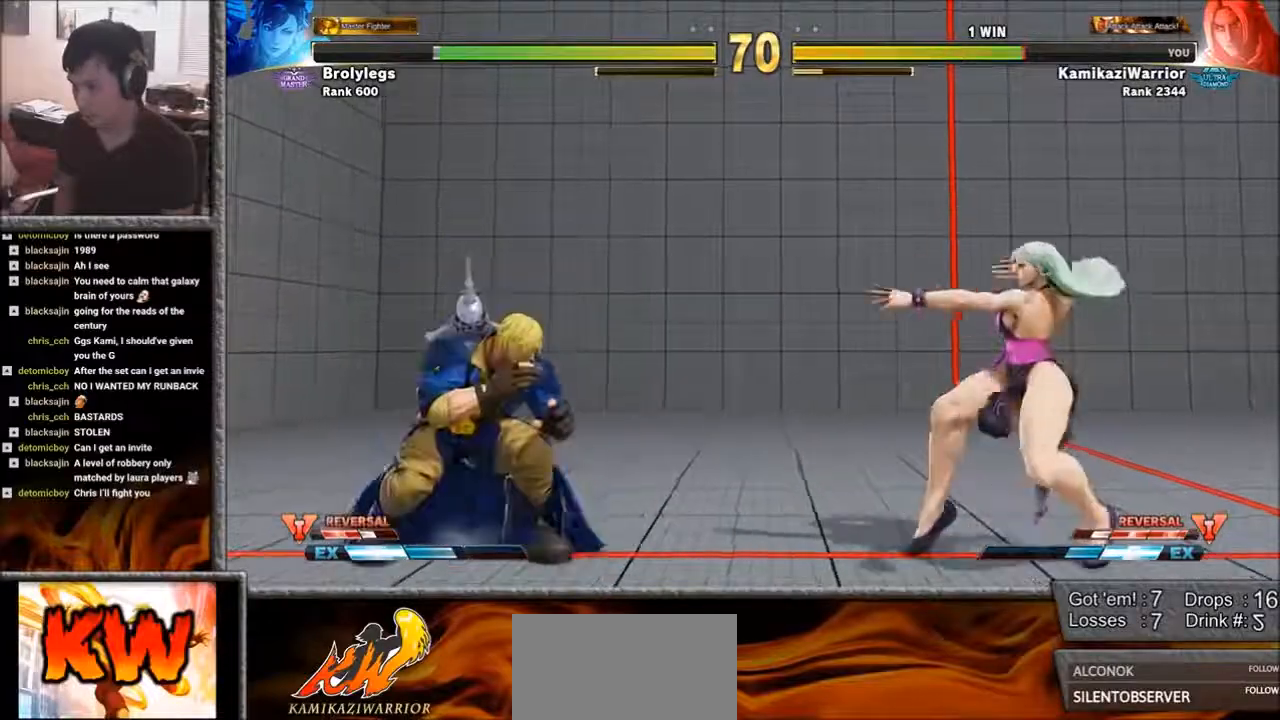
{"buttons": [], "left_stick": "down-left", "events": [[67, "left_stick", "right"], [167, "left_stick", "center"], [250, "left_stick", "down-left"]]}
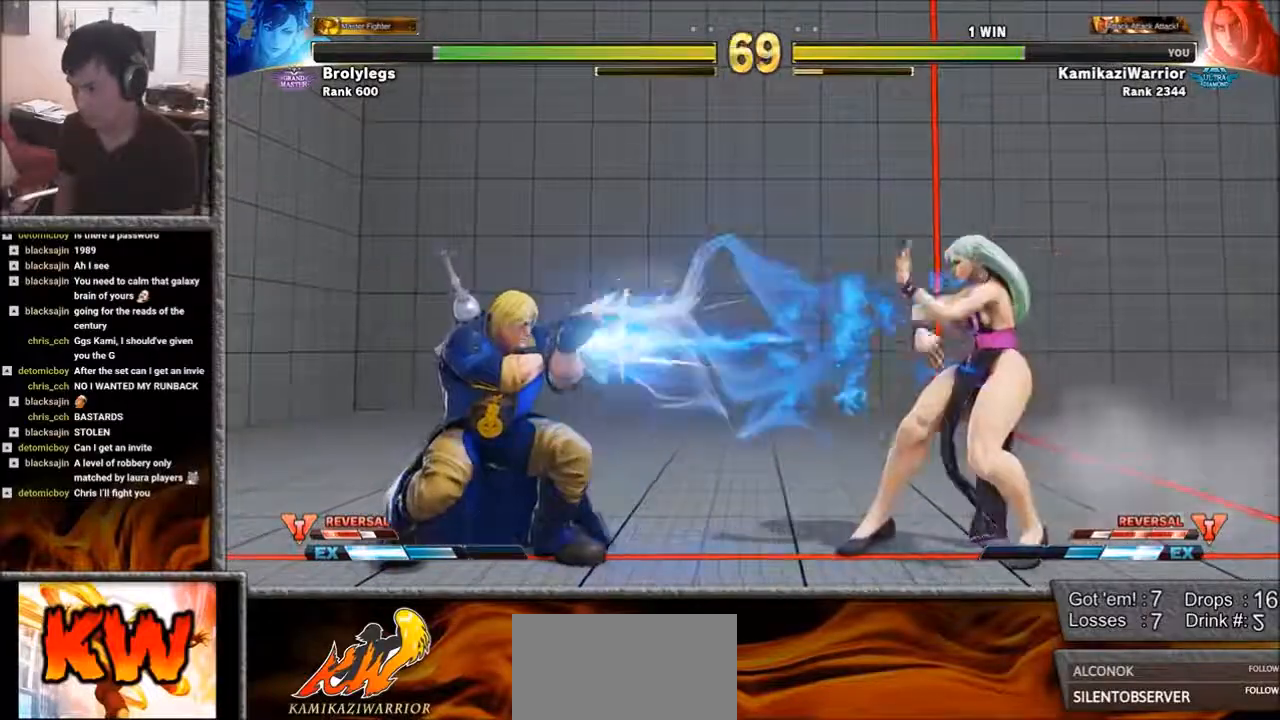
{"buttons": [], "left_stick": "left", "events": [[333, "left_stick", "left"]]}
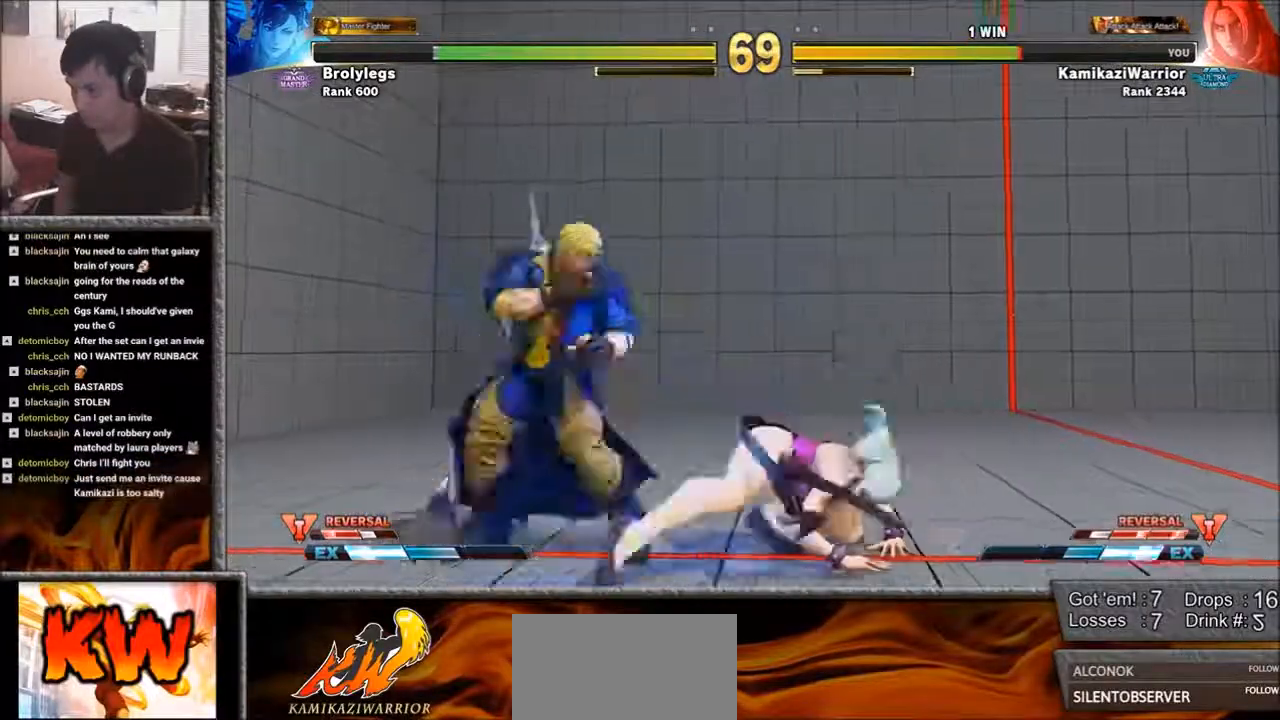
{"buttons": [], "left_stick": "down-left", "events": [[333, "left_stick", "down-left"]]}
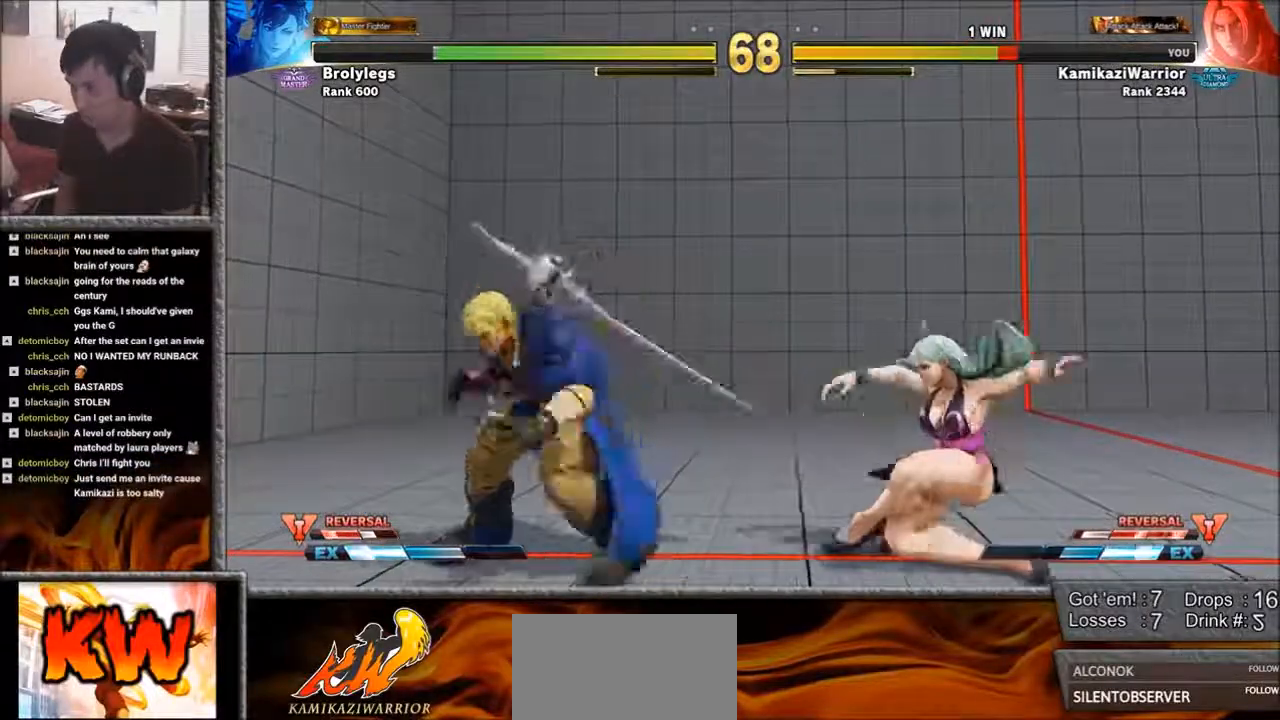
{"buttons": ["SQUARE"], "left_stick": "down-left", "events": [[333, "SQUARE", "down"]]}
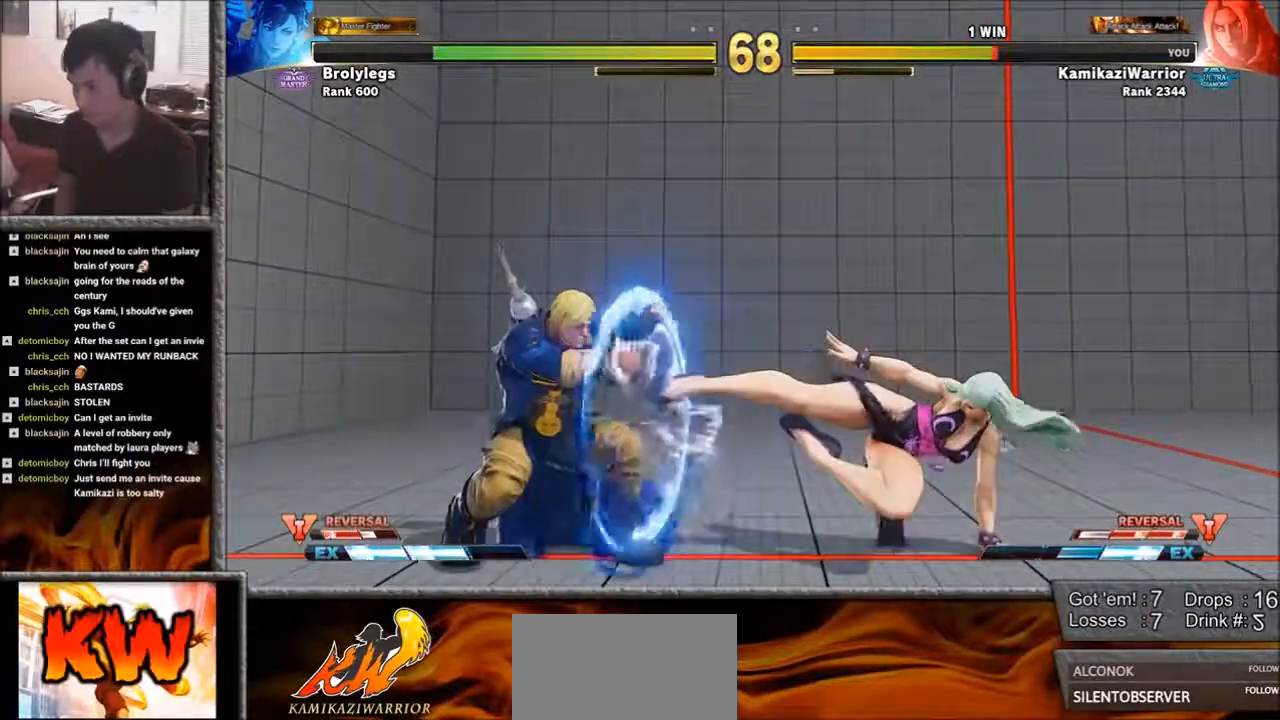
{"buttons": [], "left_stick": "down-left", "events": [[133, "SQUARE", "up"], [367, "R2", "down"], [433, "R2", "up"]]}
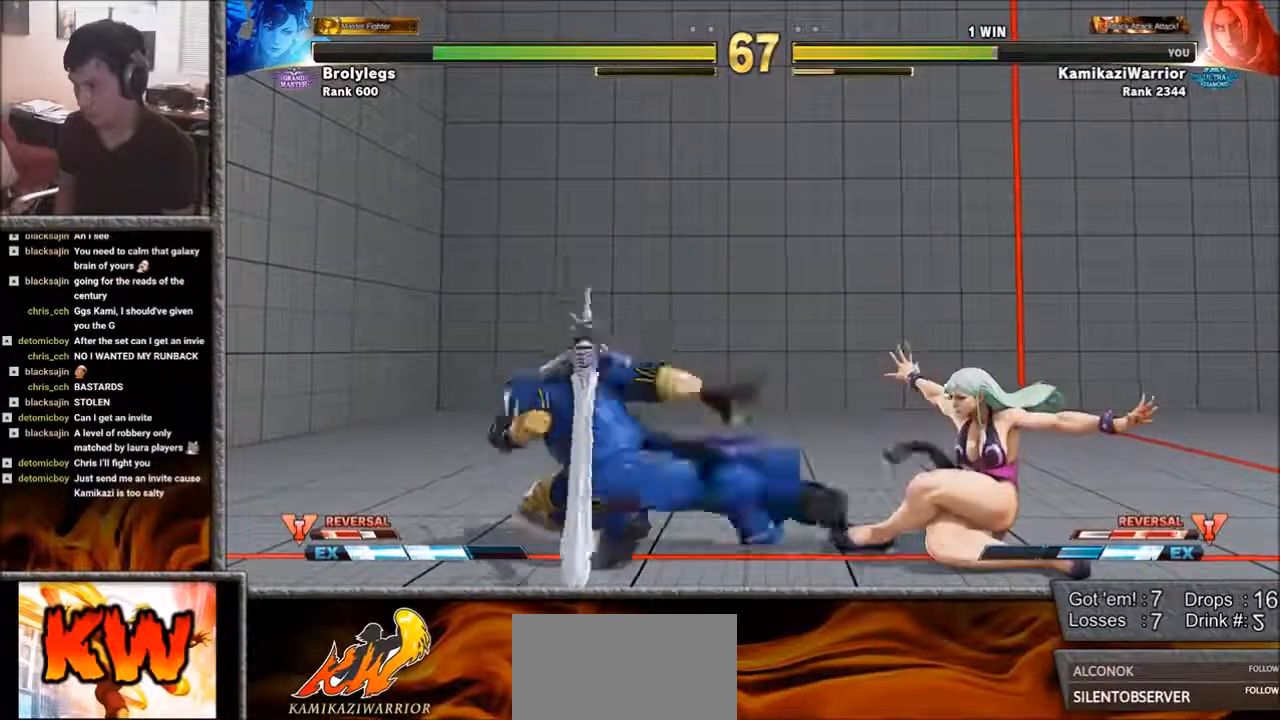
{"buttons": [], "left_stick": "down-left", "events": [[17, "R2", "down"], [217, "R2", "up"]]}
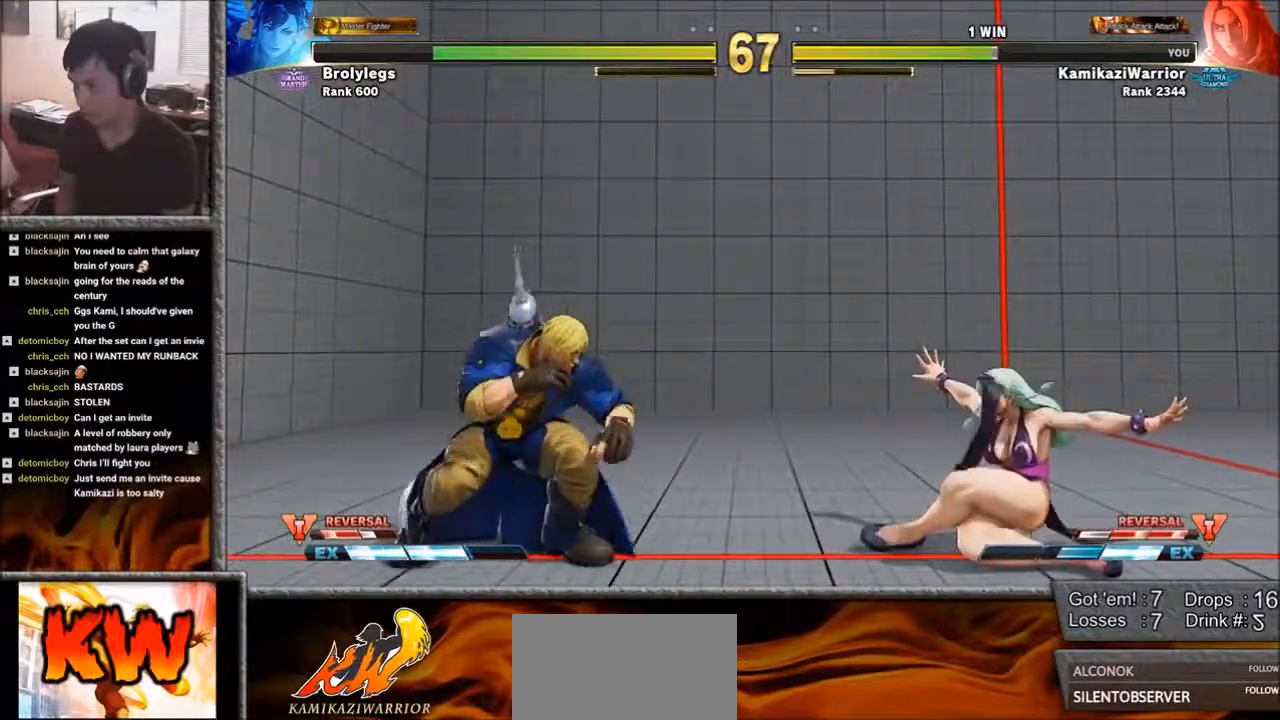
{"buttons": ["SQUARE", "R1"], "left_stick": "center", "events": [[367, "R1", "down"], [367, "SQUARE", "down"], [367, "left_stick", "right"], [450, "R1", "up"], [450, "SQUARE", "up"], [483, "R1", "down"], [483, "SQUARE", "down"], [483, "left_stick", "center"]]}
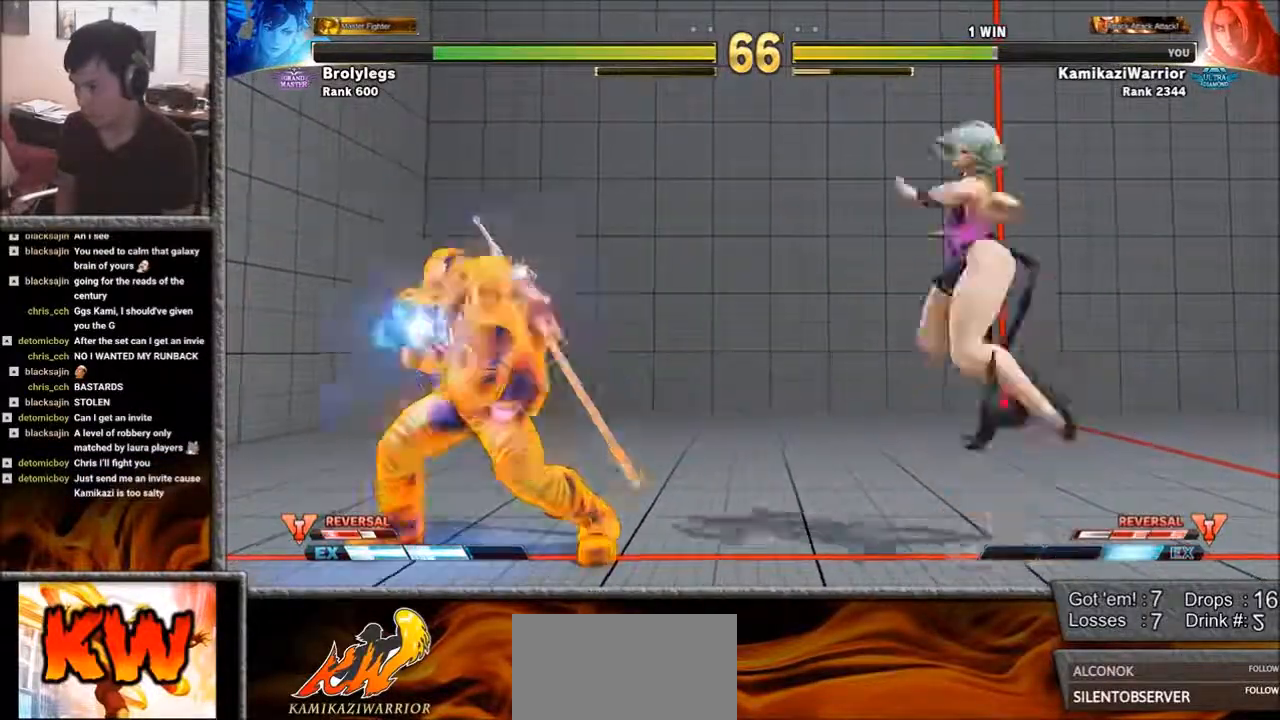
{"buttons": [], "left_stick": "left", "events": [[250, "left_stick", "left"], [283, "R1", "up"], [283, "SQUARE", "up"]]}
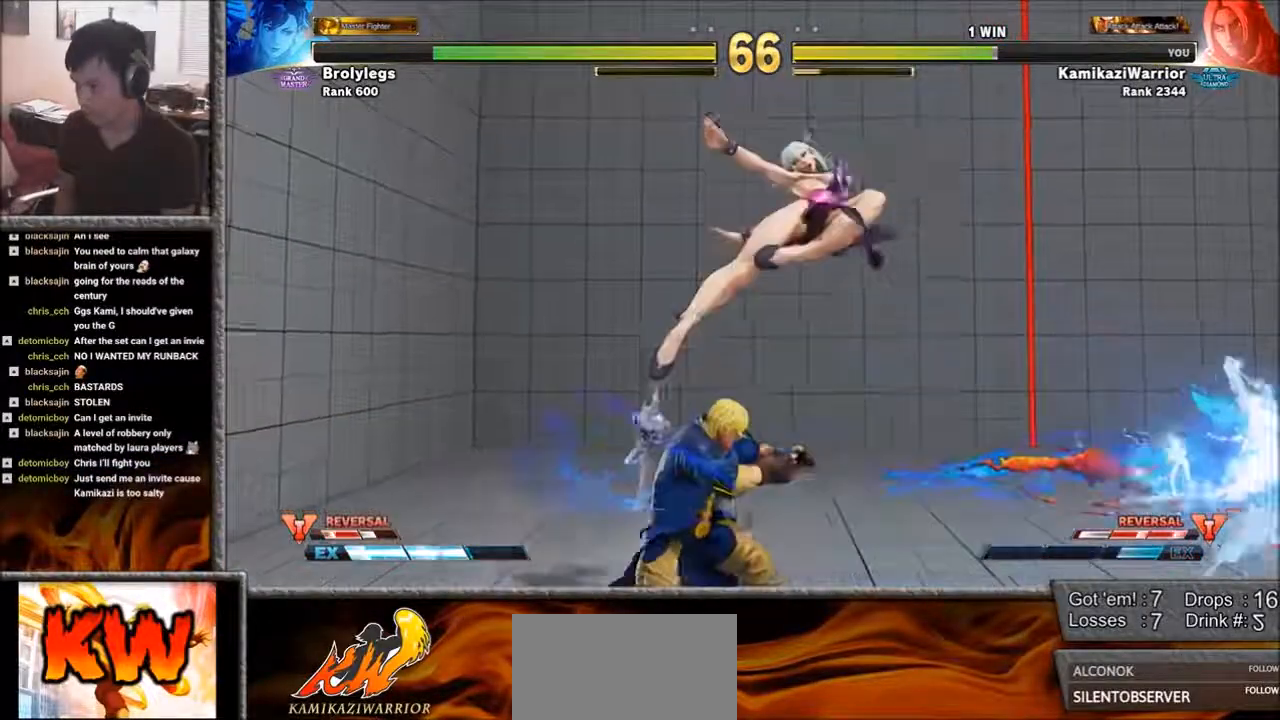
{"buttons": [], "left_stick": "down-left", "events": [[333, "left_stick", "down-left"]]}
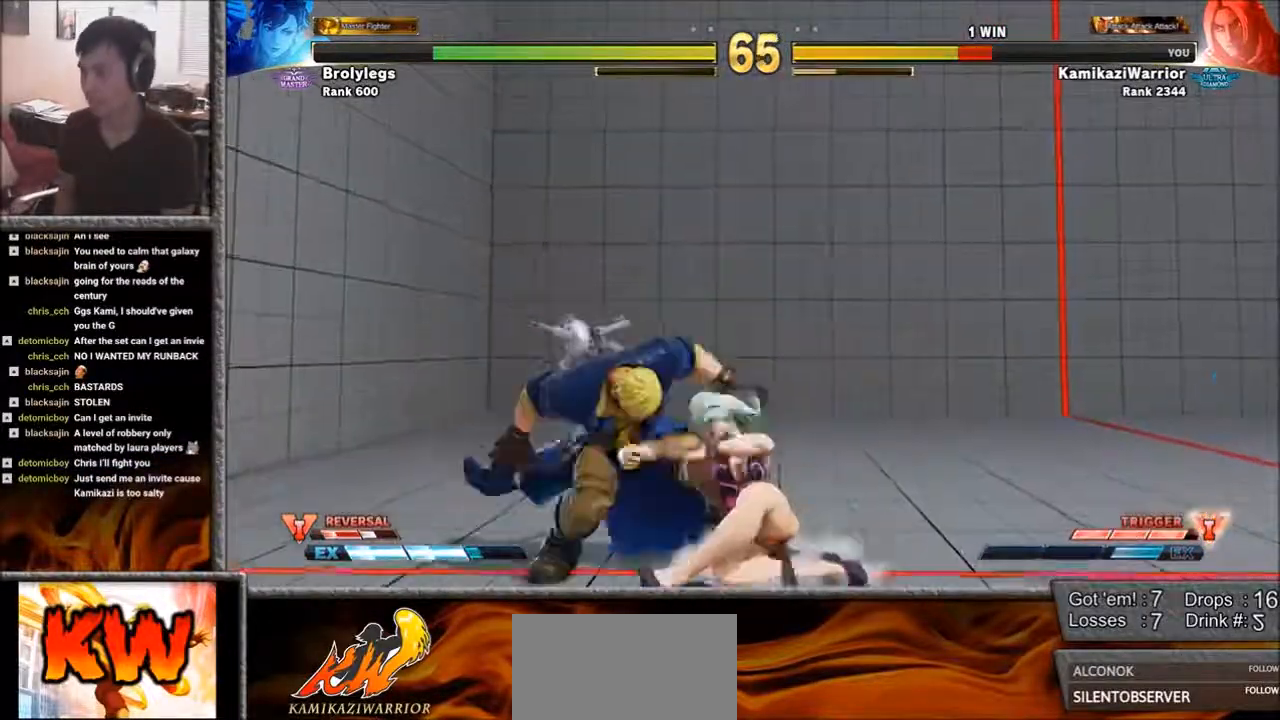
{"buttons": [], "left_stick": "down-left", "events": []}
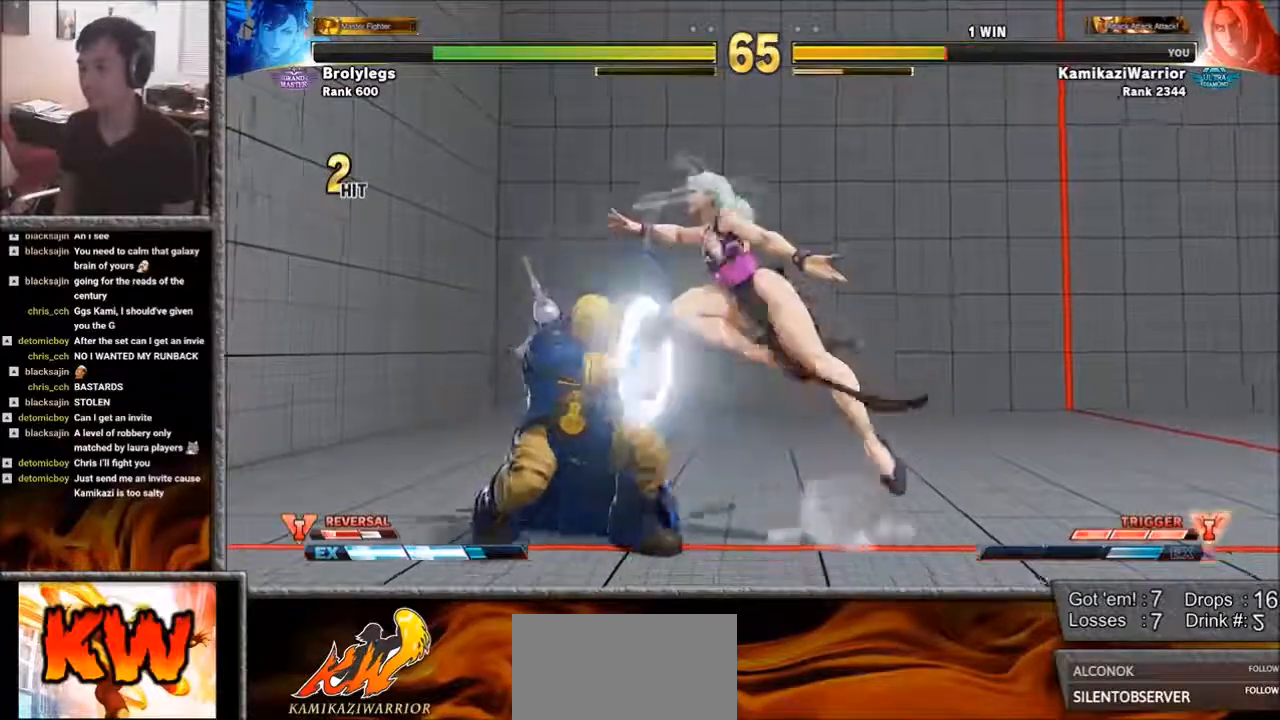
{"buttons": [], "left_stick": "right", "events": [[483, "left_stick", "right"]]}
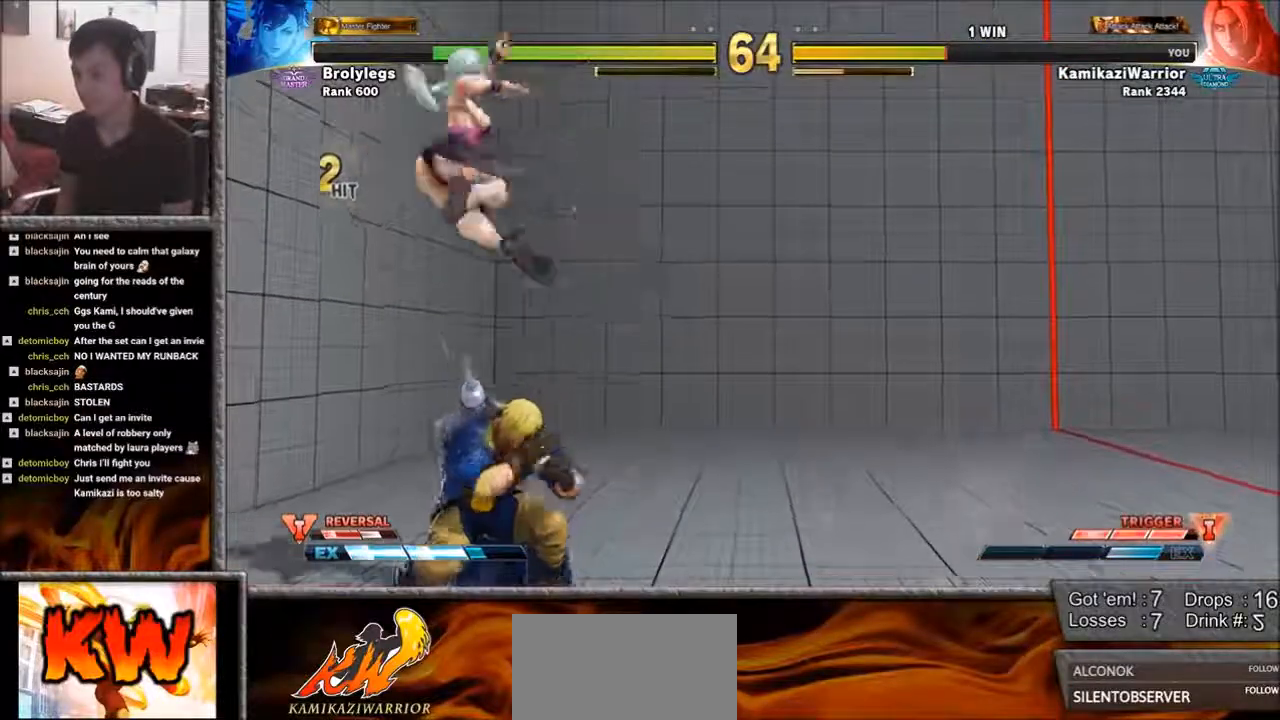
{"buttons": [], "left_stick": "right", "events": []}
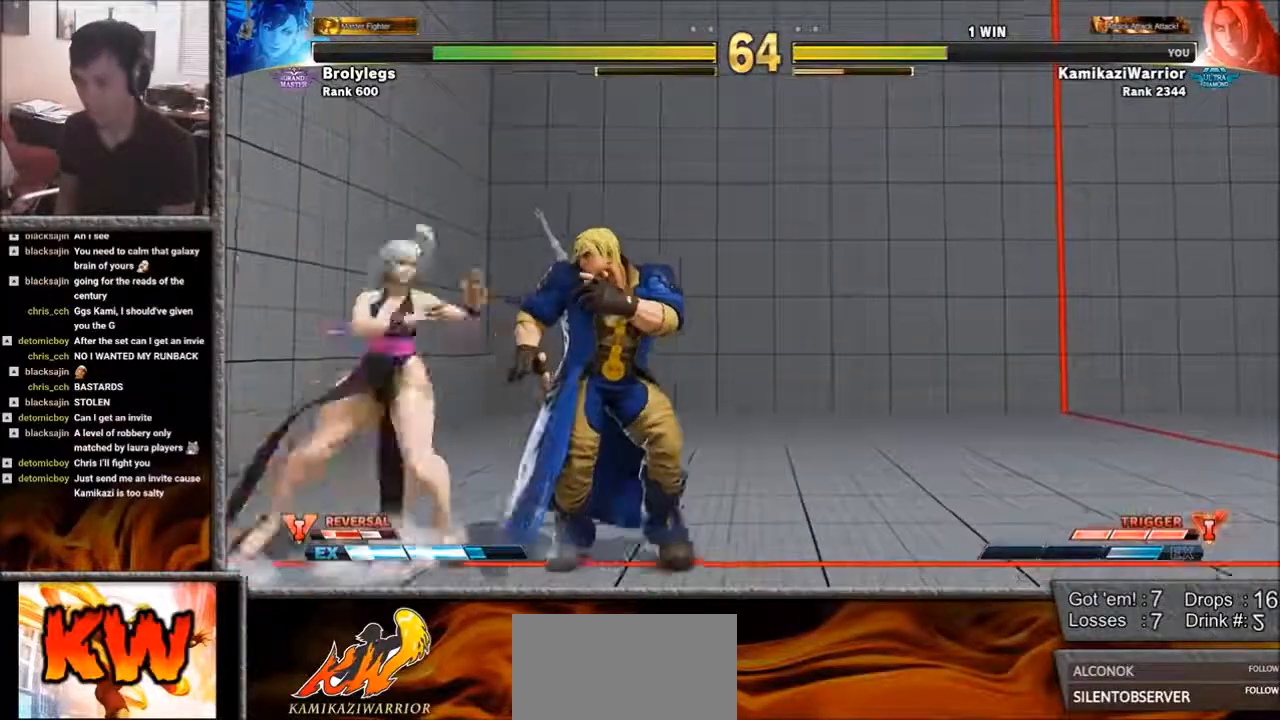
{"buttons": [], "left_stick": "right", "events": [[50, "L1", "down"], [50, "left_stick", "down-right"], [167, "L1", "up"], [283, "left_stick", "right"]]}
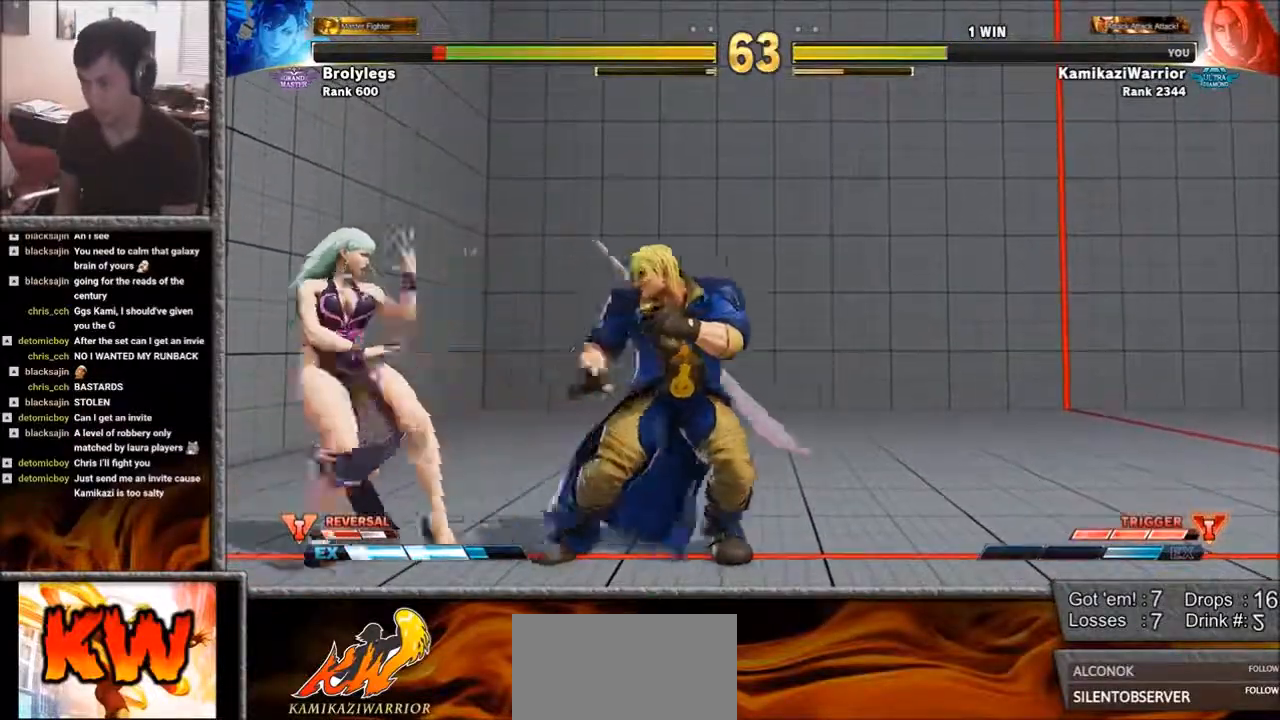
{"buttons": [], "left_stick": "center", "events": [[217, "R2", "down"], [283, "R2", "up"], [283, "left_stick", "center"], [333, "R2", "down"], [433, "R2", "up"]]}
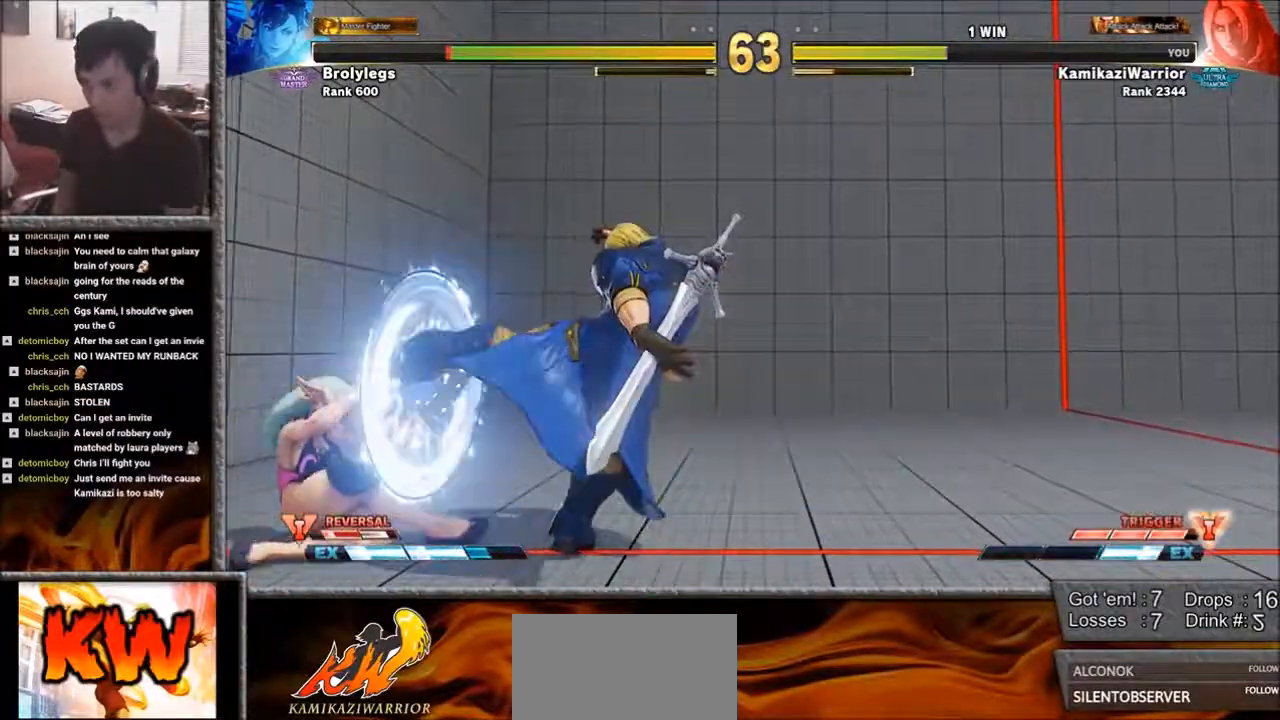
{"buttons": ["R1", "R2"], "left_stick": "center", "events": [[17, "R1", "down"], [17, "R2", "down"], [100, "R1", "up"], [100, "R2", "up"], [167, "R1", "down"], [167, "R2", "down"], [167, "Y", "down"], [217, "Y", "up"], [250, "R1", "up"], [250, "R2", "up"], [333, "R2", "down"], [367, "R2", "up"], [400, "R1", "down"], [400, "R2", "down"]]}
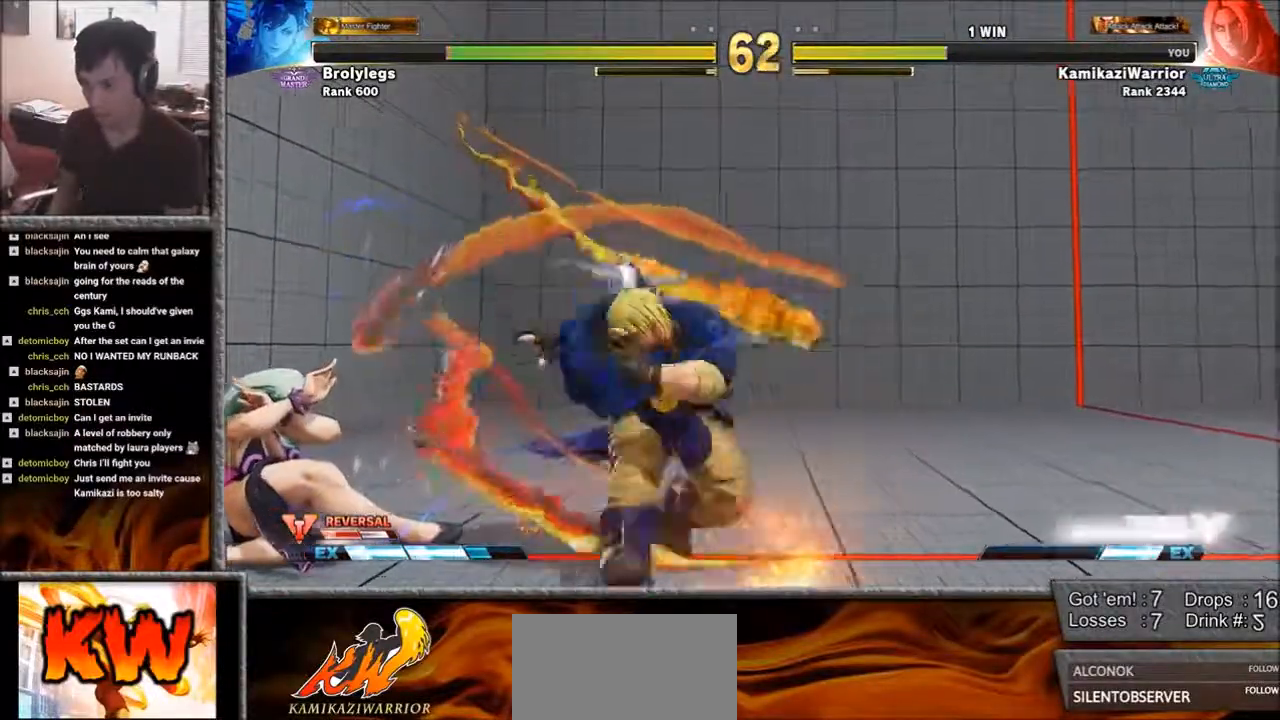
{"buttons": [], "left_stick": "right", "events": [[17, "R1", "up"], [50, "R1", "down"], [50, "R2", "up"], [167, "R1", "up"], [400, "left_stick", "right"]]}
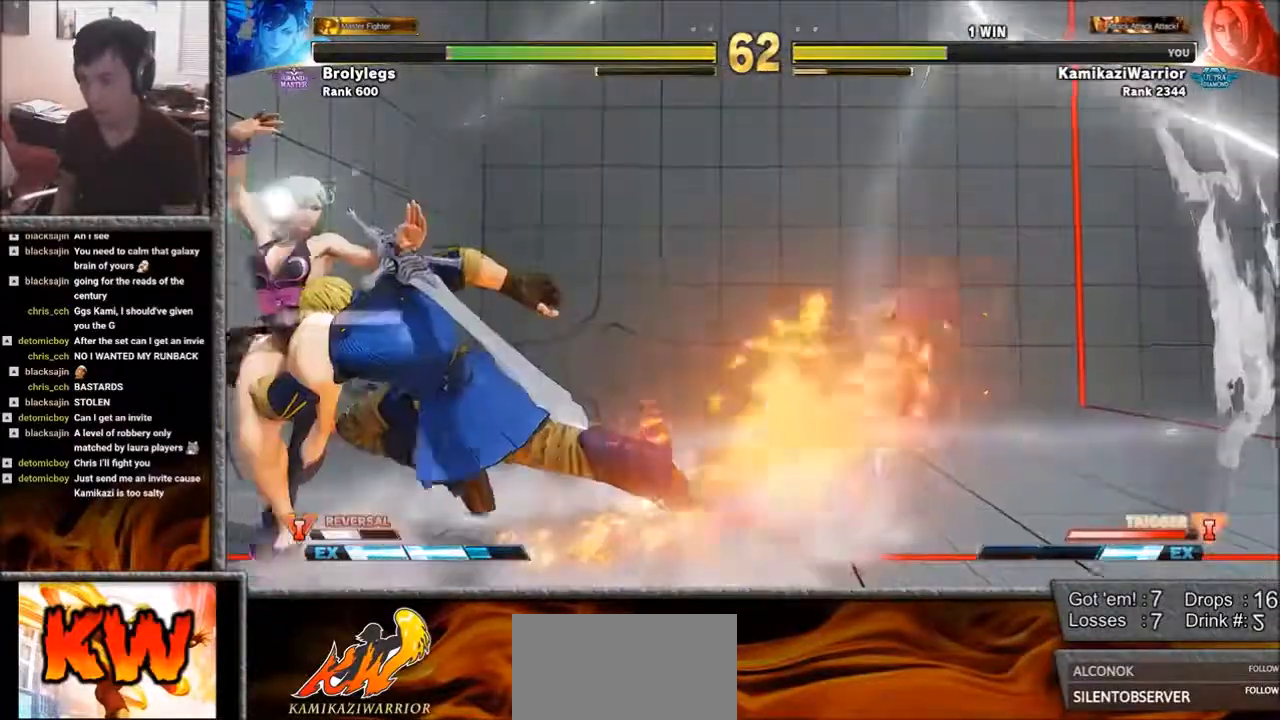
{"buttons": [], "left_stick": "right", "events": [[100, "L1", "down"], [283, "L1", "up"]]}
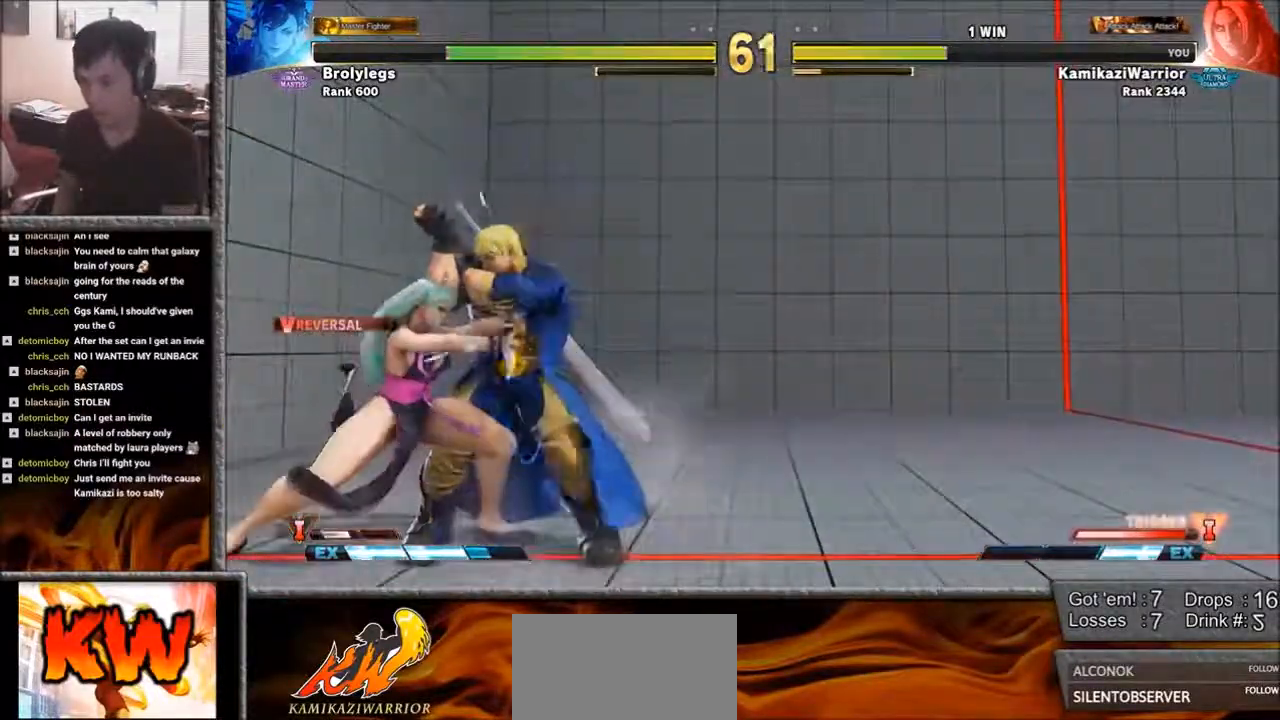
{"buttons": ["SQUARE"], "left_stick": "right", "events": [[367, "SQUARE", "down"]]}
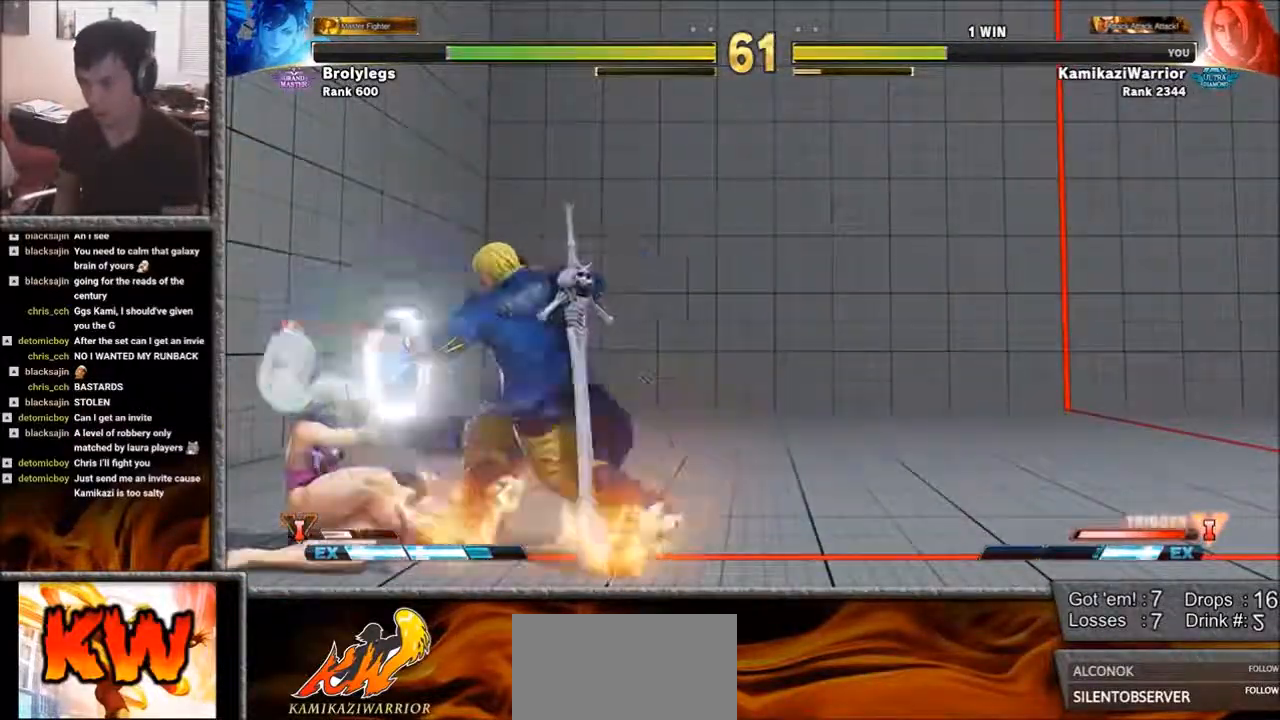
{"buttons": [], "left_stick": "down-right", "events": [[333, "SQUARE", "up"], [450, "left_stick", "down-right"]]}
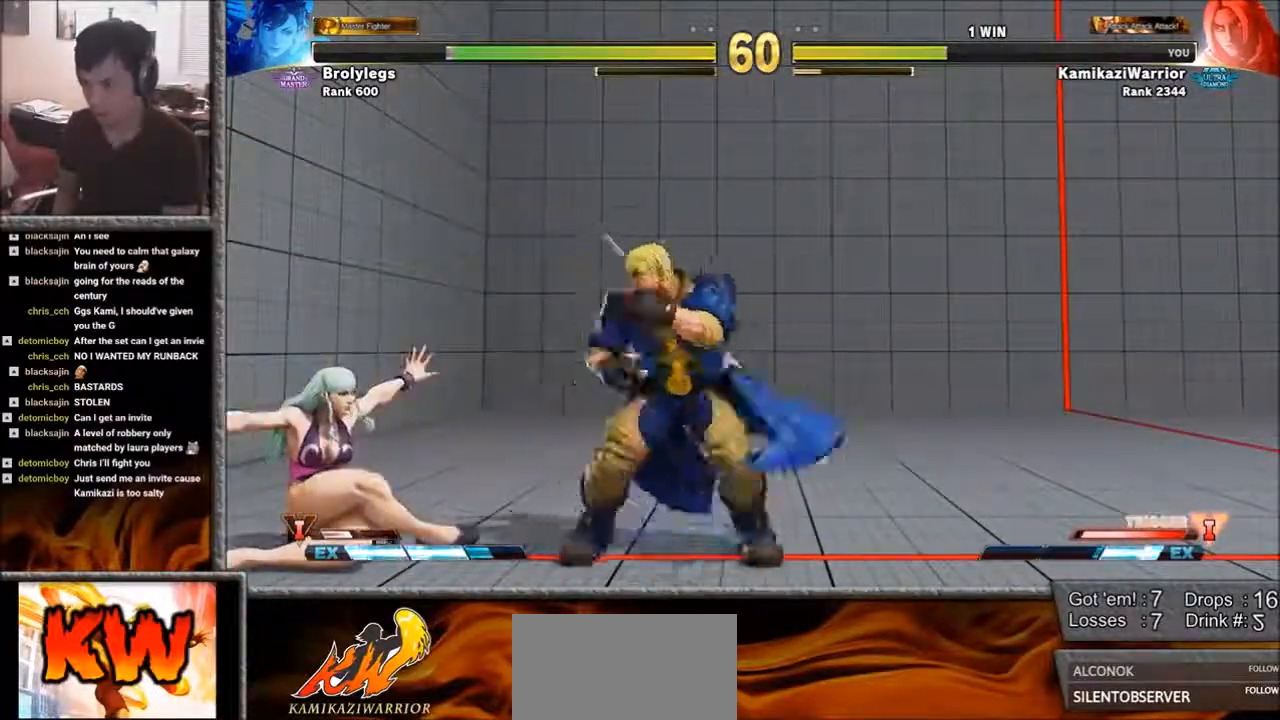
{"buttons": ["R1"], "left_stick": "center", "events": [[167, "left_stick", "left"], [250, "R1", "down"], [333, "left_stick", "center"]]}
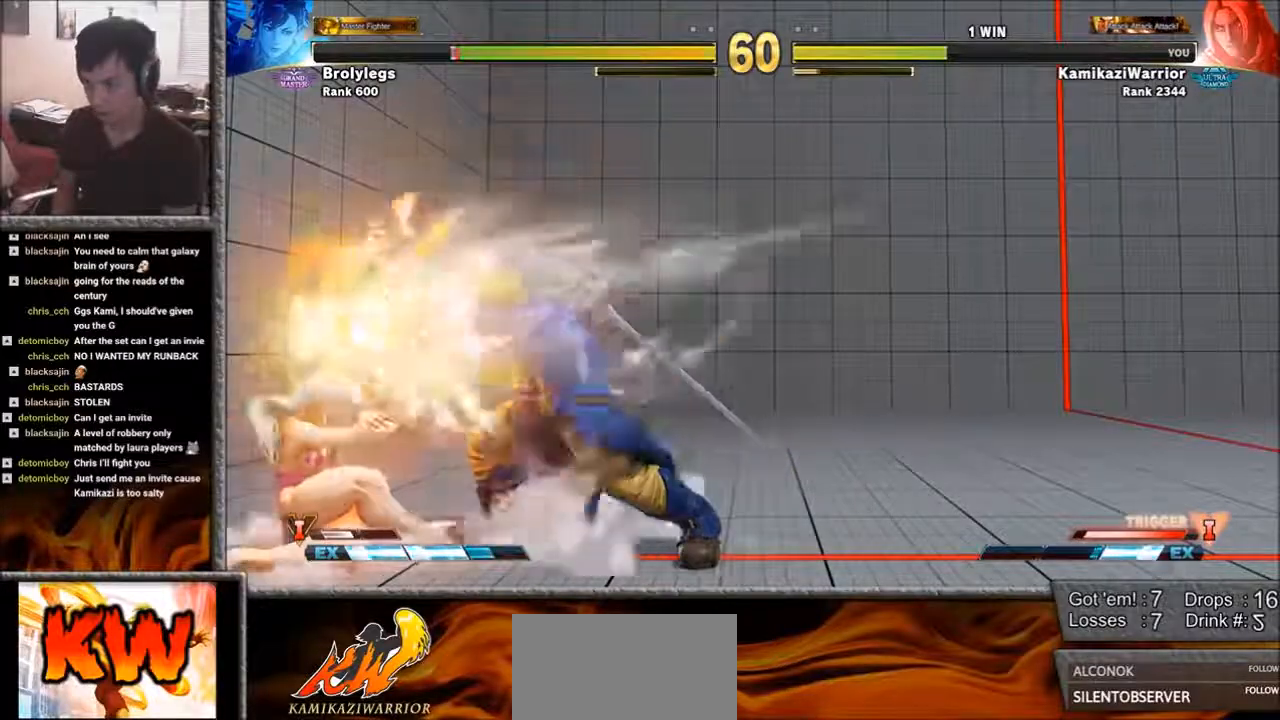
{"buttons": [], "left_stick": "right", "events": [[17, "L2", "down"], [100, "L2", "up"], [100, "R1", "up"], [167, "left_stick", "right"]]}
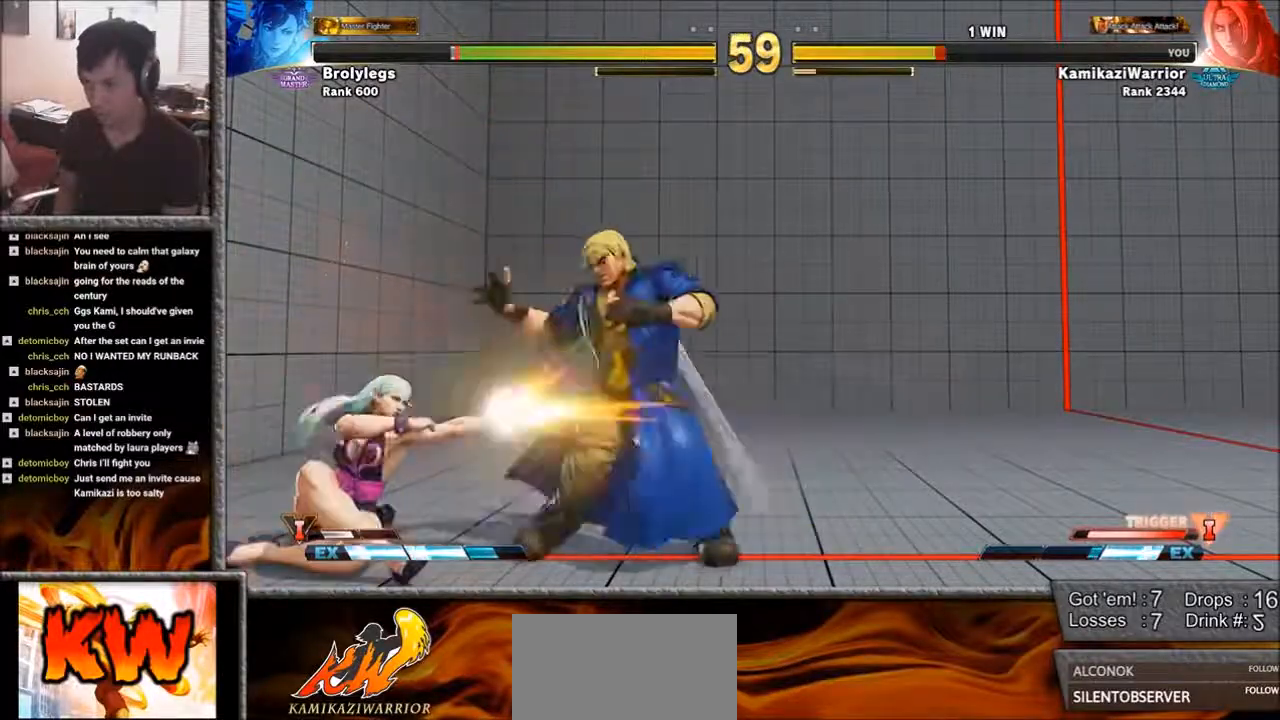
{"buttons": [], "left_stick": "down-right", "events": [[333, "left_stick", "down-right"]]}